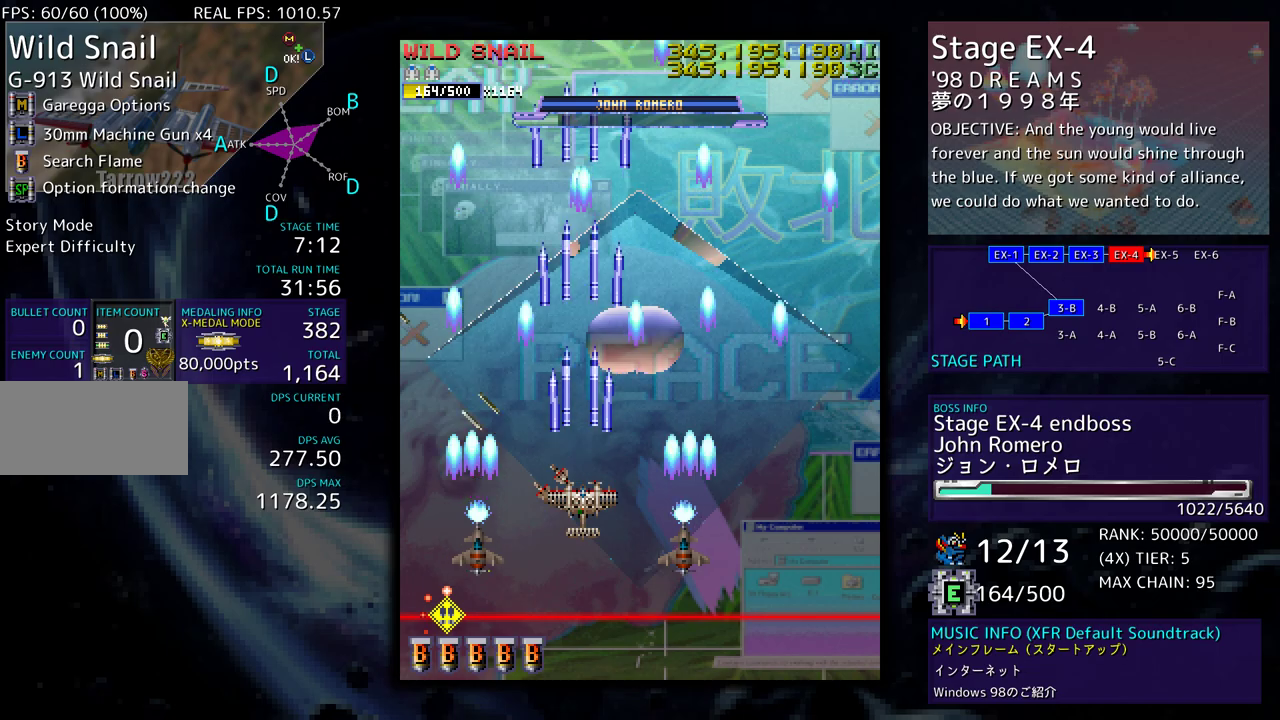
Gameplay with a controller; each line is a JSON object with the inputs held at the frame after it. "events" lists button and stick changes between this image and that frame as [ms after this image, input, new state], when the widget could be followed in between. Not read: L3 R3 other_buttons.
{"buttons": [], "events": [[50, "DPAD_UP", "down"], [183, "DPAD_UP", "up"]]}
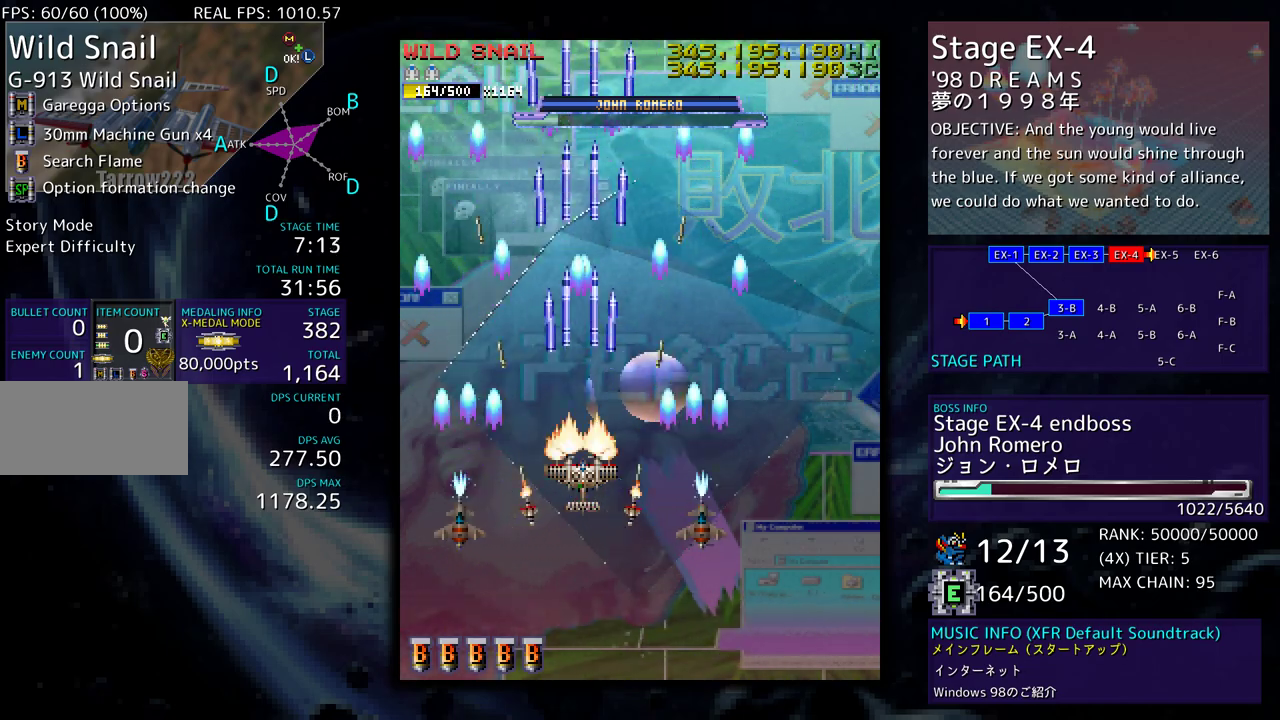
{"buttons": [], "events": []}
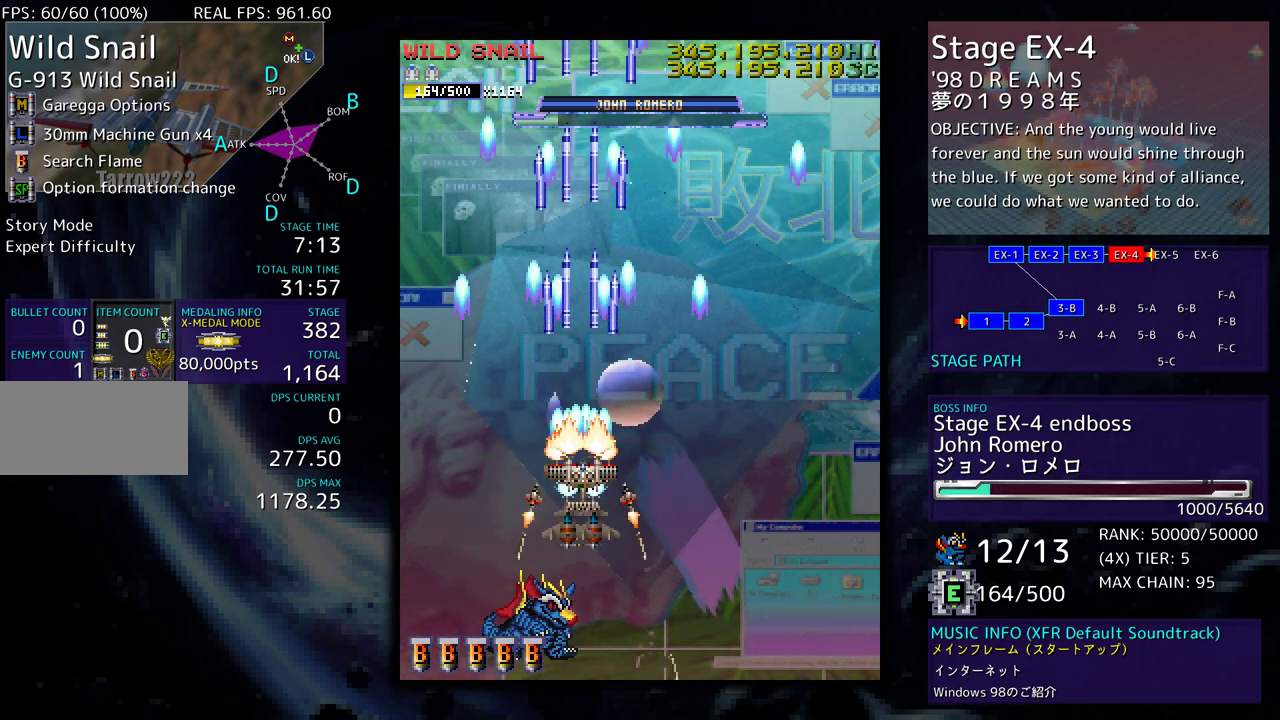
{"buttons": ["DPAD_RIGHT"], "events": [[33, "DPAD_UP", "down"], [100, "DPAD_UP", "up"], [117, "DPAD_RIGHT", "down"]]}
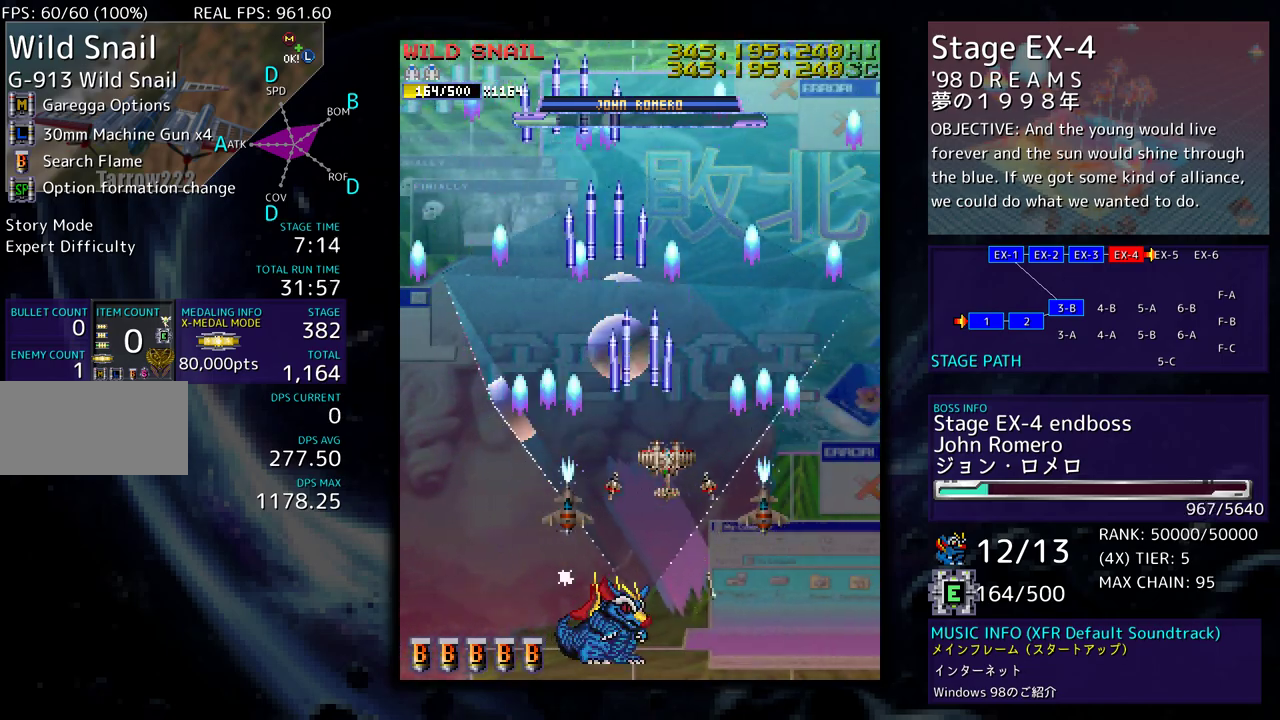
{"buttons": [], "events": [[67, "DPAD_UP", "down"], [217, "DPAD_UP", "up"], [267, "DPAD_RIGHT", "up"]]}
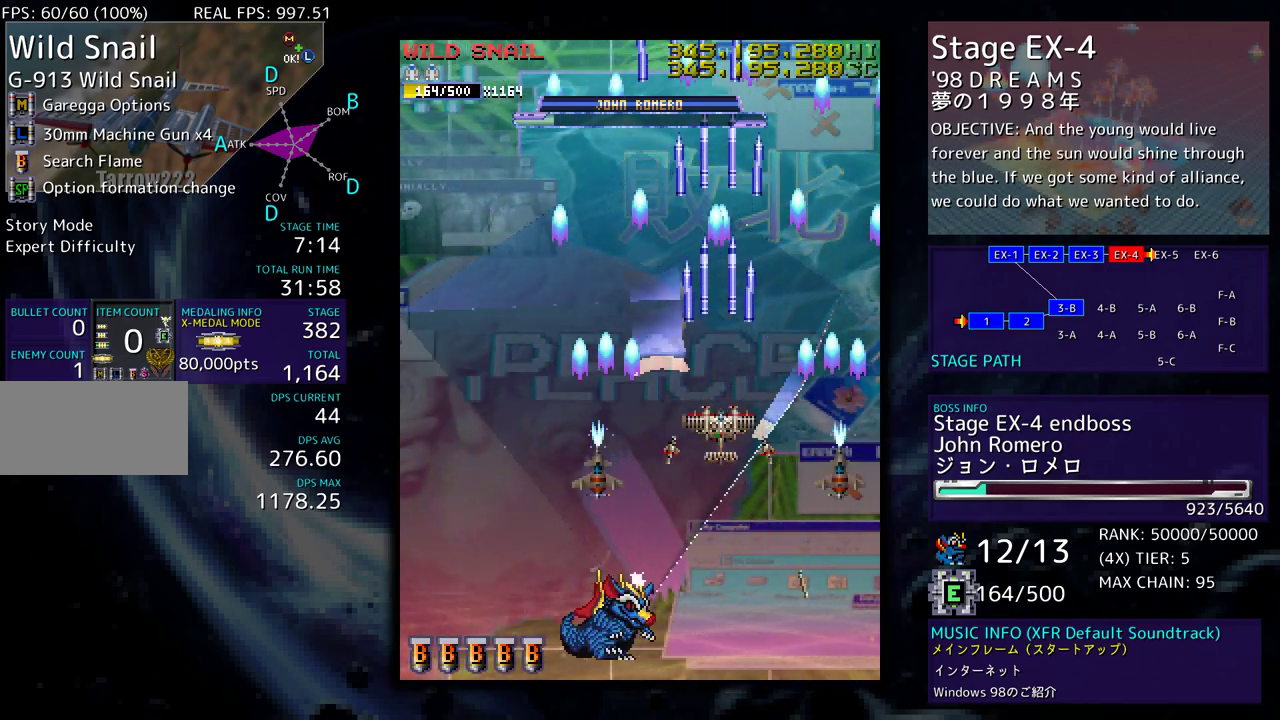
{"buttons": ["DPAD_UP", "DPAD_RIGHT"], "events": [[133, "DPAD_UP", "down"], [500, "DPAD_RIGHT", "down"]]}
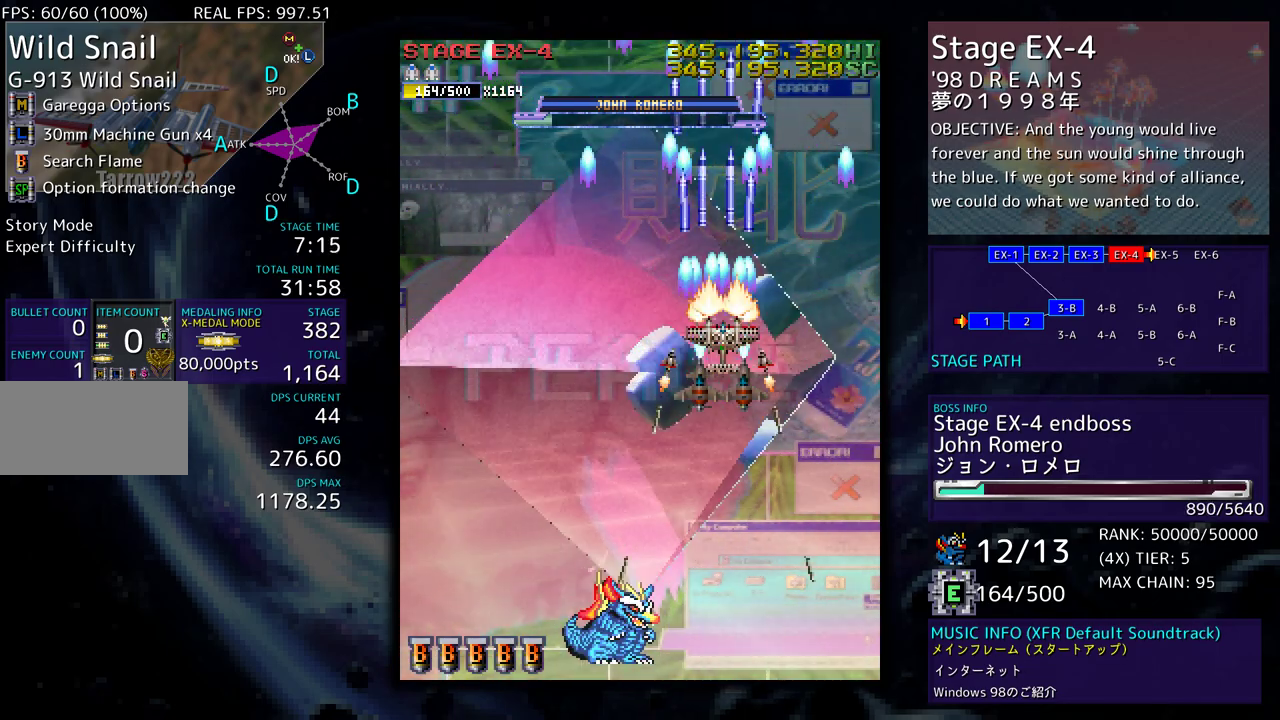
{"buttons": ["DPAD_UP"], "events": [[83, "DPAD_RIGHT", "up"], [433, "DPAD_RIGHT", "down"], [500, "DPAD_RIGHT", "up"]]}
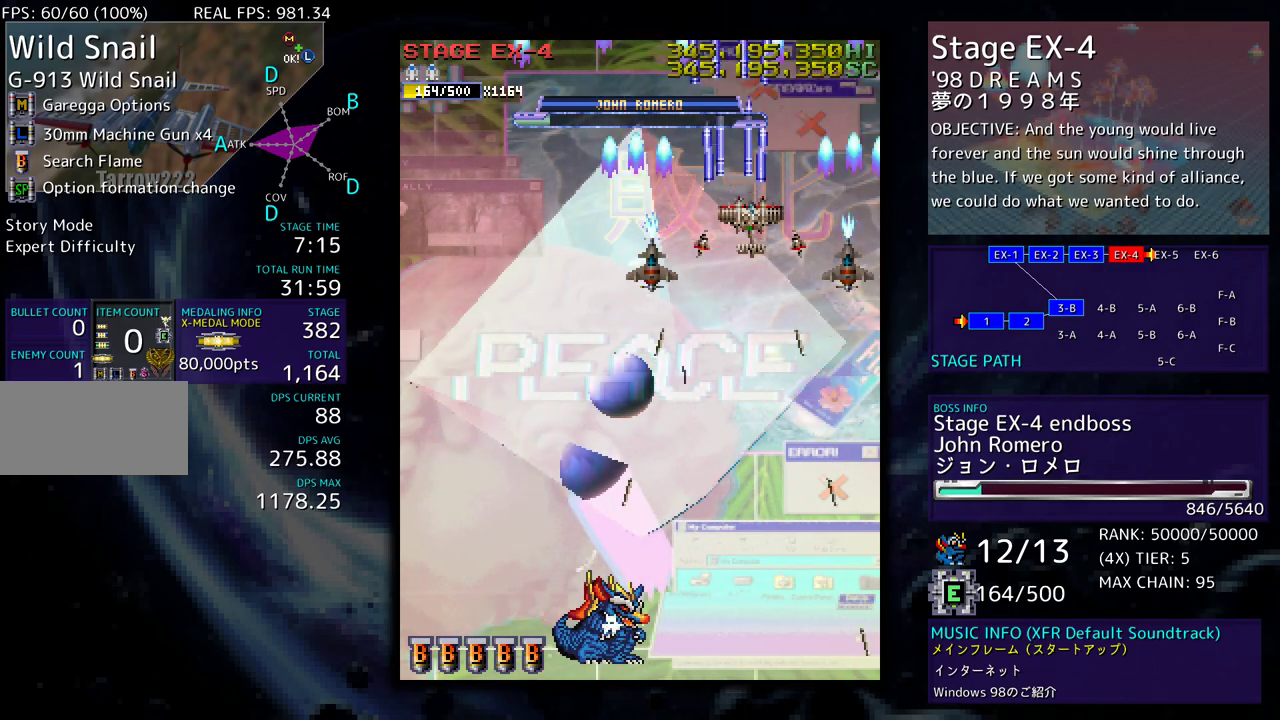
{"buttons": ["DPAD_UP"], "events": []}
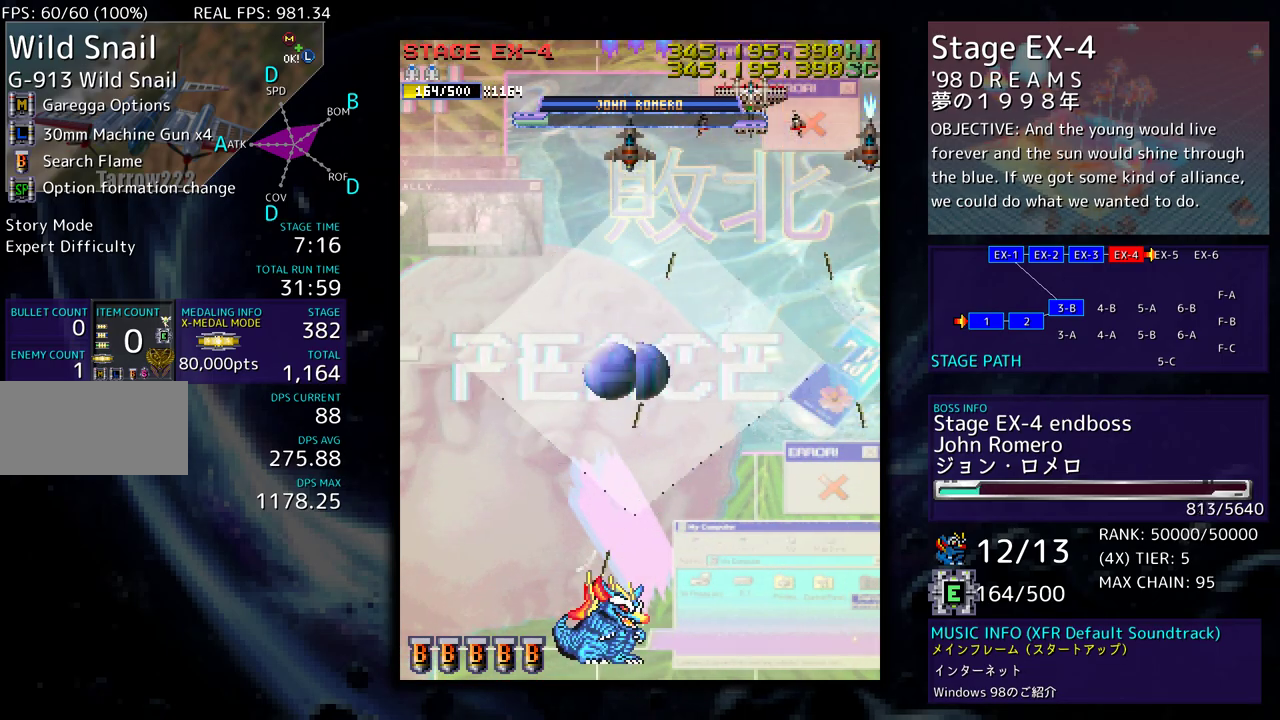
{"buttons": [], "events": [[100, "DPAD_UP", "up"]]}
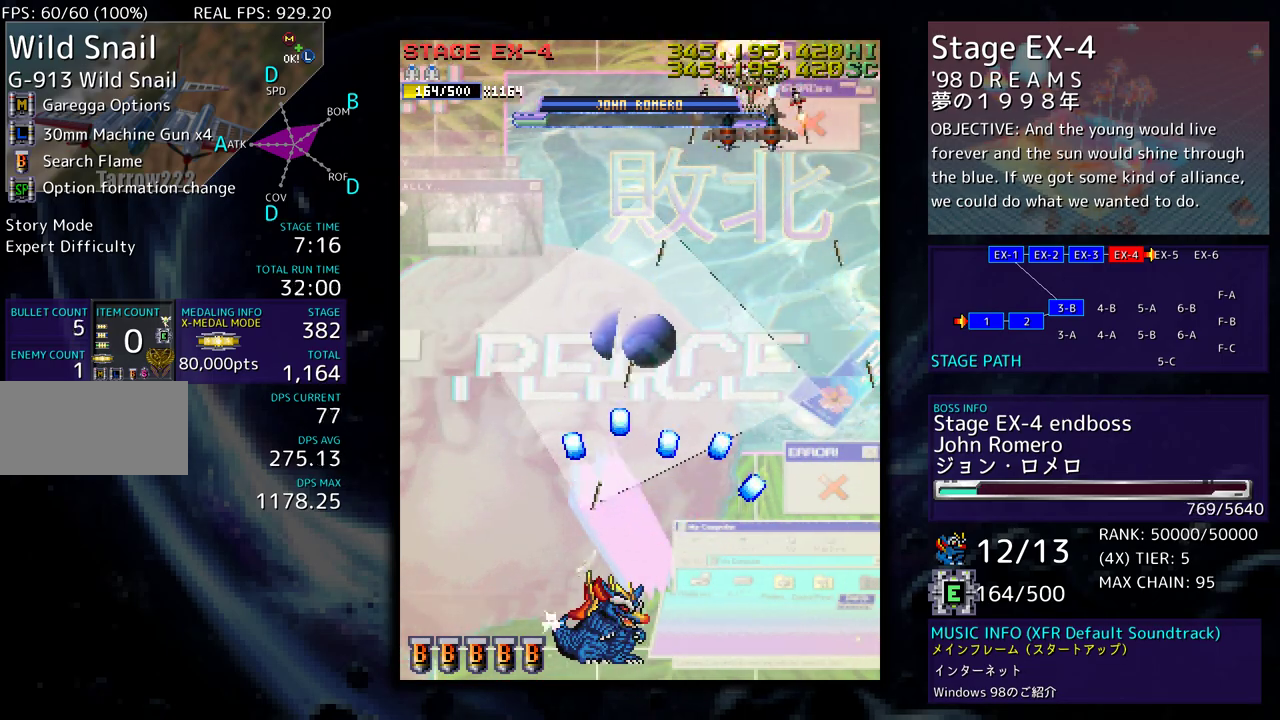
{"buttons": [], "events": [[100, "DPAD_LEFT", "down"], [233, "DPAD_LEFT", "up"]]}
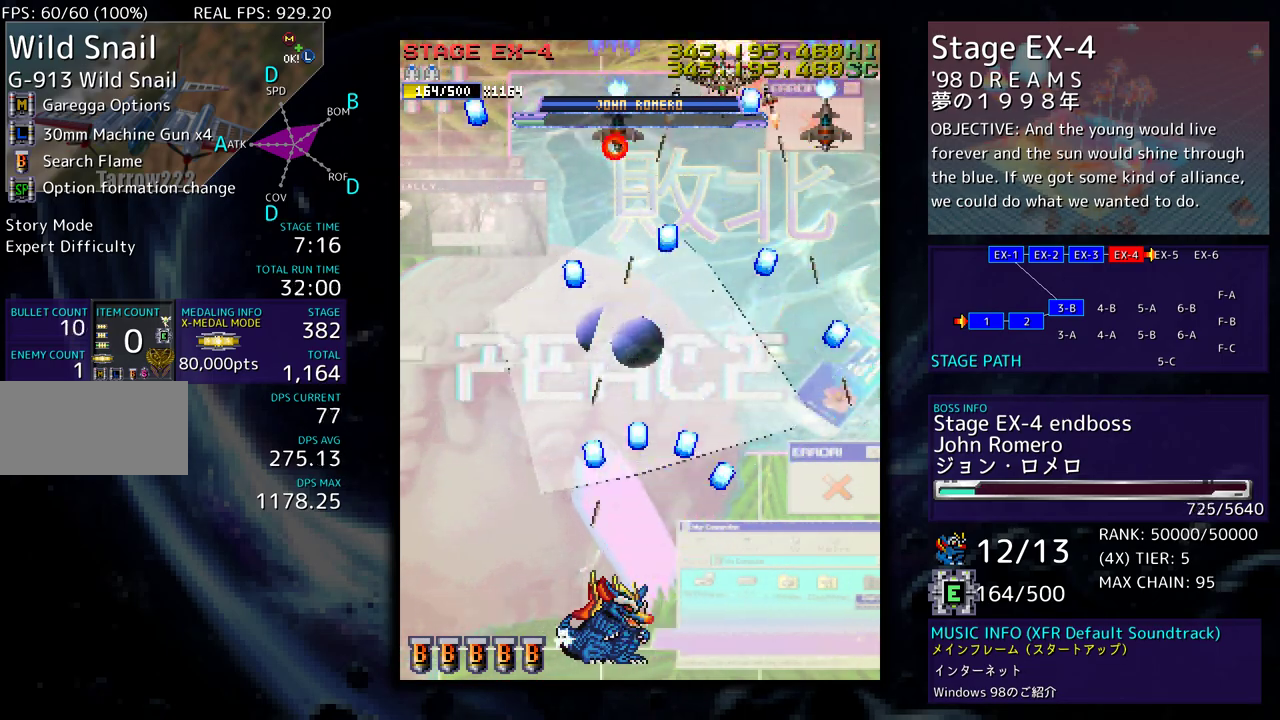
{"buttons": ["DPAD_LEFT"], "events": [[500, "DPAD_LEFT", "down"]]}
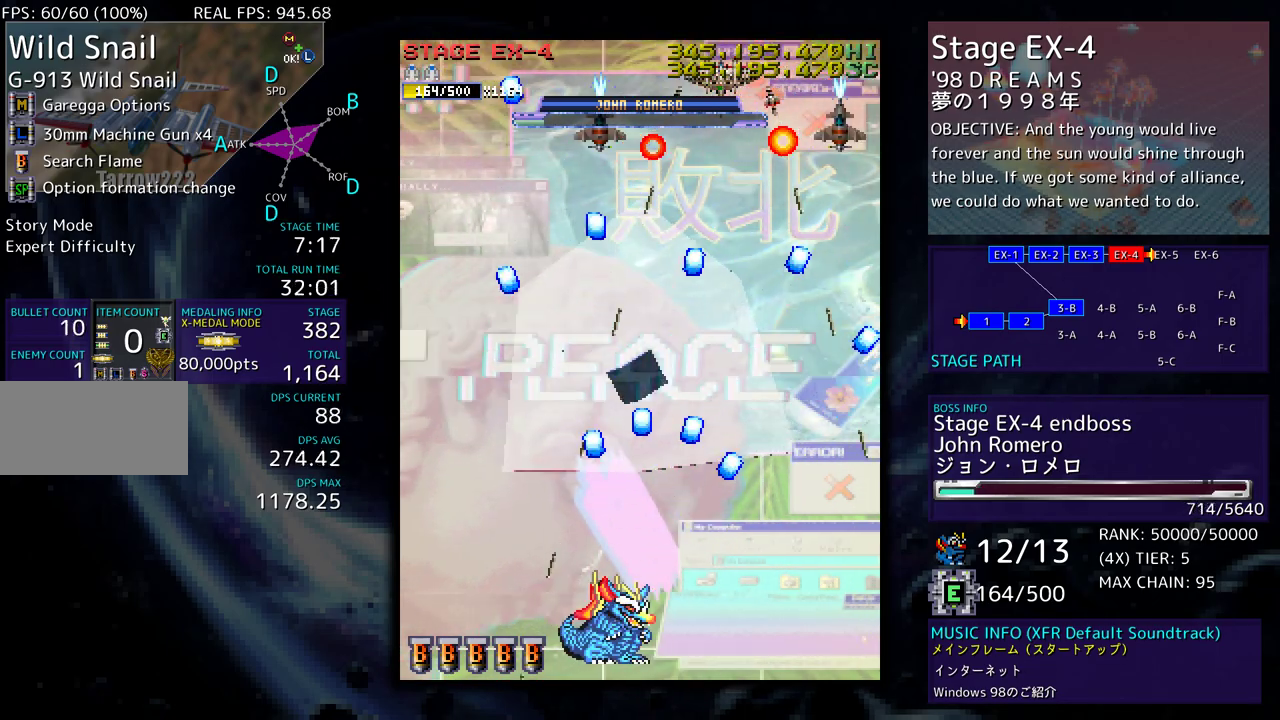
{"buttons": [], "events": [[117, "DPAD_LEFT", "up"]]}
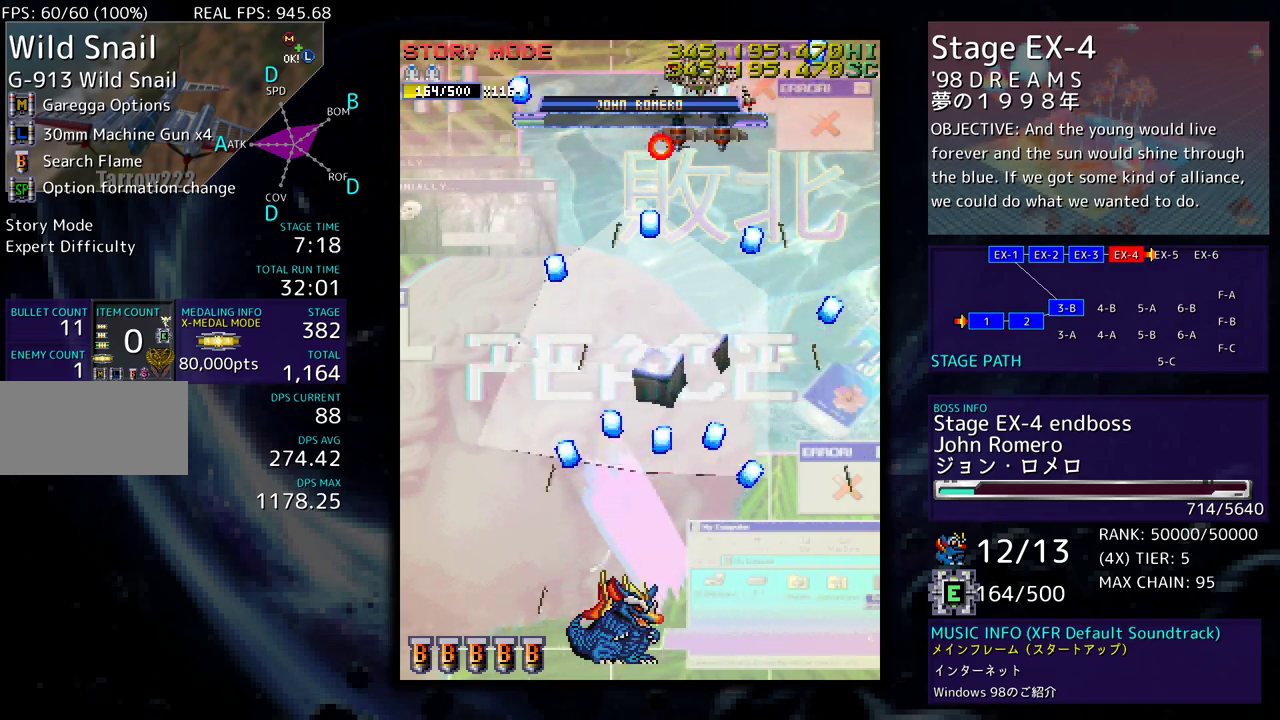
{"buttons": [], "events": [[367, "DPAD_LEFT", "down"], [500, "DPAD_LEFT", "up"]]}
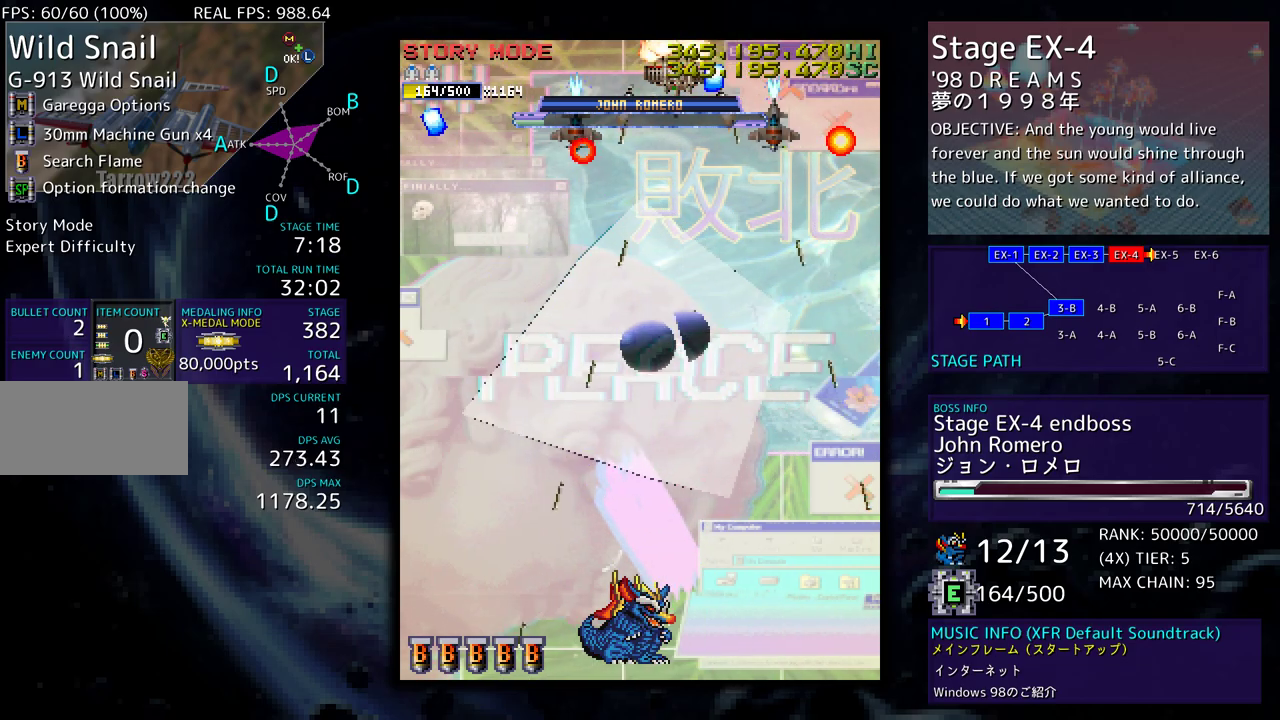
{"buttons": ["DPAD_DOWN"], "events": [[100, "DPAD_DOWN", "down"], [117, "DPAD_LEFT", "down"], [300, "DPAD_LEFT", "up"]]}
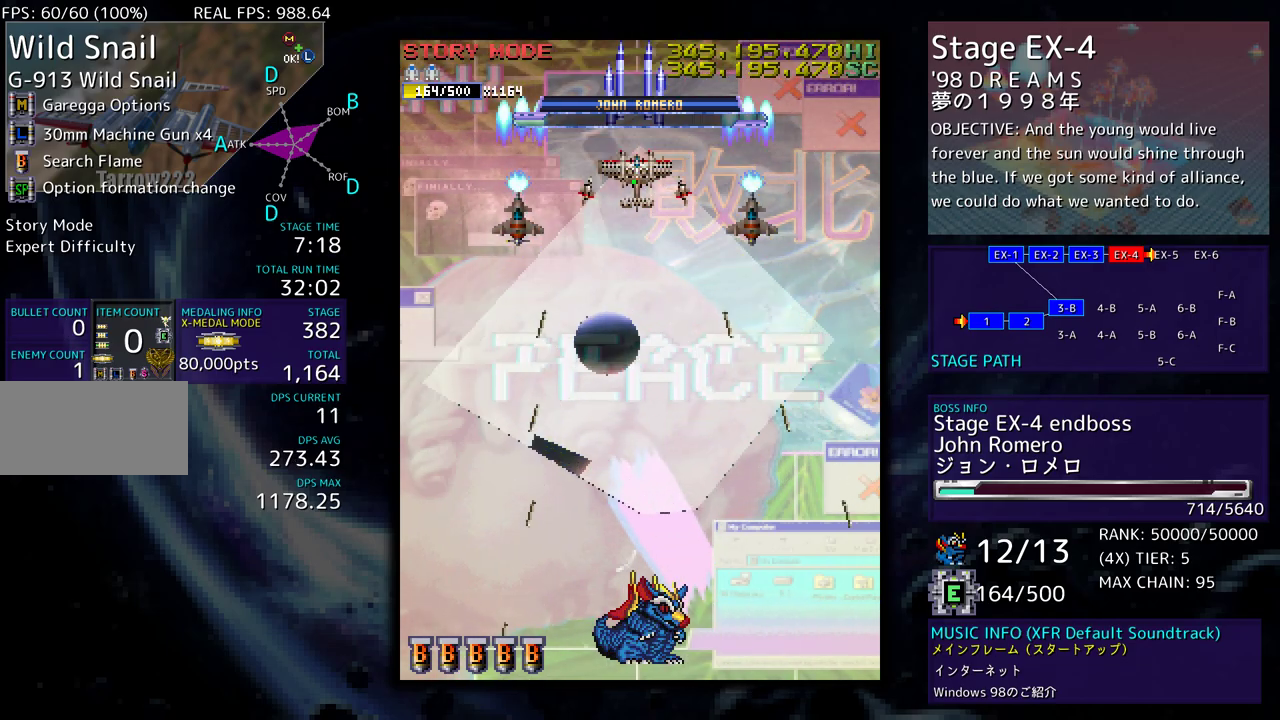
{"buttons": ["DPAD_DOWN", "DPAD_RIGHT"], "events": [[150, "DPAD_RIGHT", "down"]]}
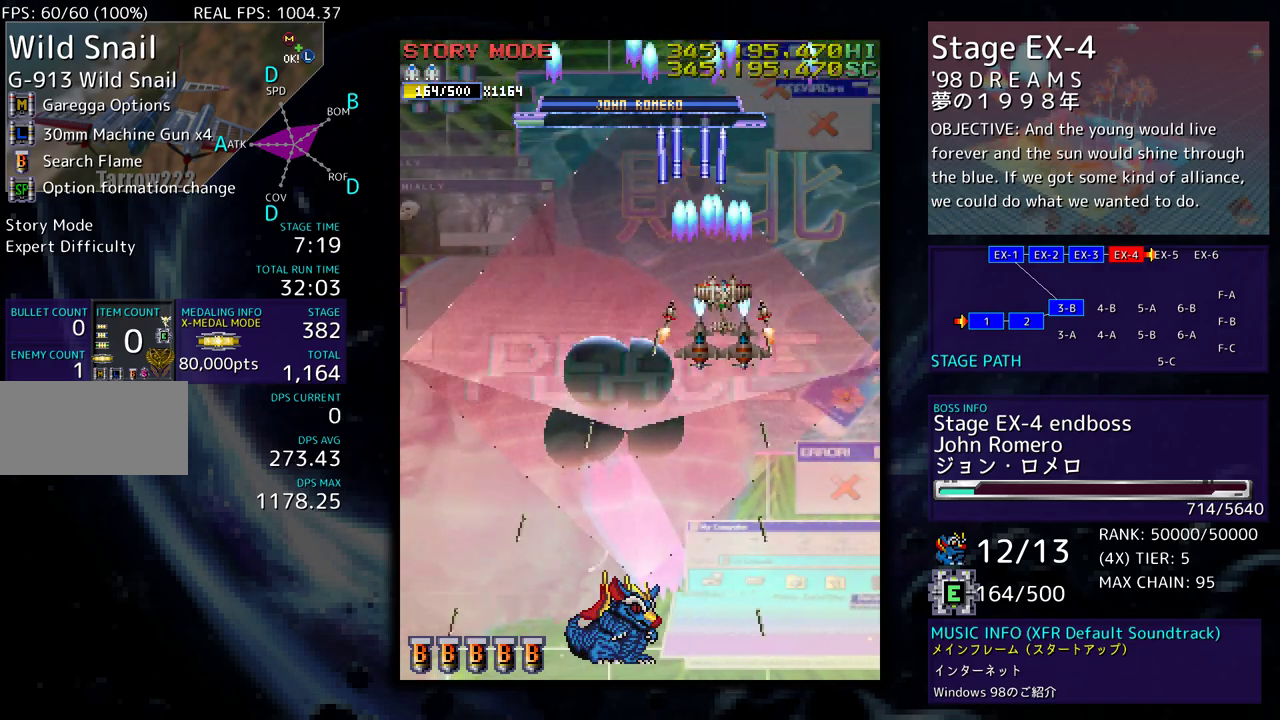
{"buttons": [], "events": [[50, "DPAD_RIGHT", "up"], [333, "DPAD_DOWN", "up"]]}
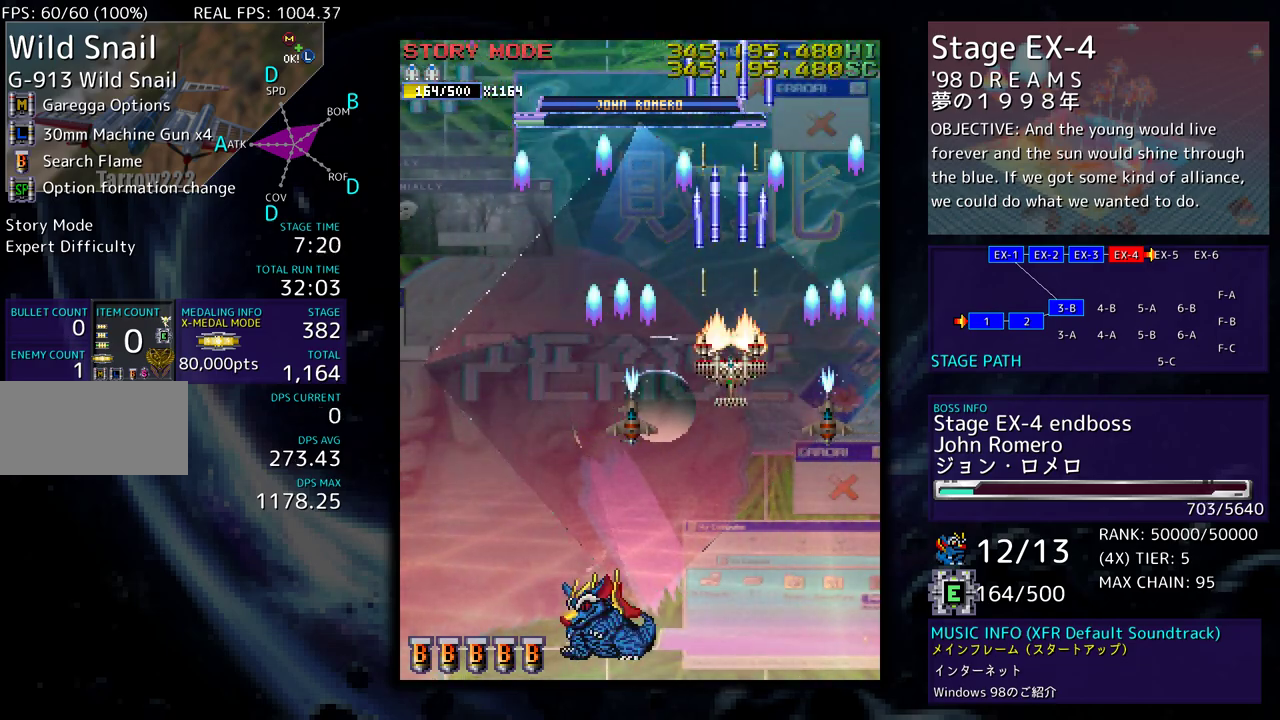
{"buttons": [], "events": [[50, "DPAD_LEFT", "down"], [200, "DPAD_DOWN", "down"], [367, "DPAD_LEFT", "up"], [450, "DPAD_DOWN", "up"]]}
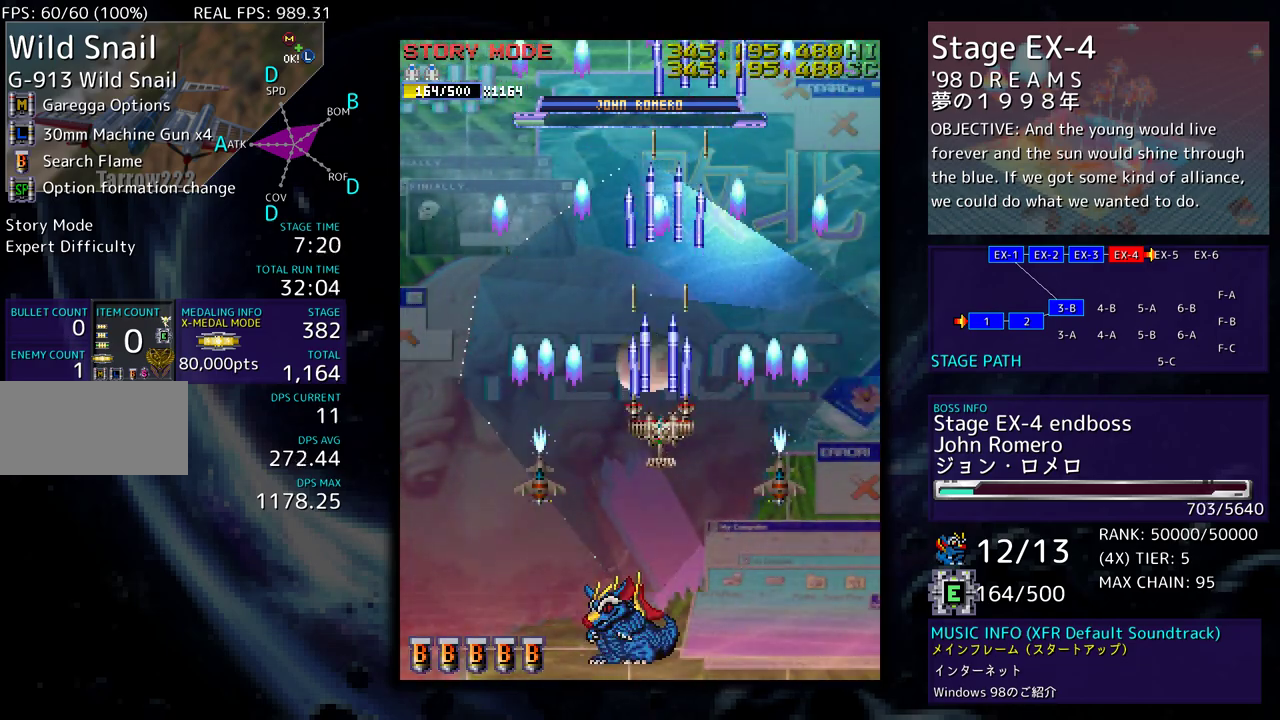
{"buttons": ["DPAD_DOWN", "DPAD_RIGHT"], "events": [[200, "DPAD_DOWN", "down"], [250, "DPAD_RIGHT", "down"], [317, "DPAD_DOWN", "up"], [450, "DPAD_DOWN", "down"]]}
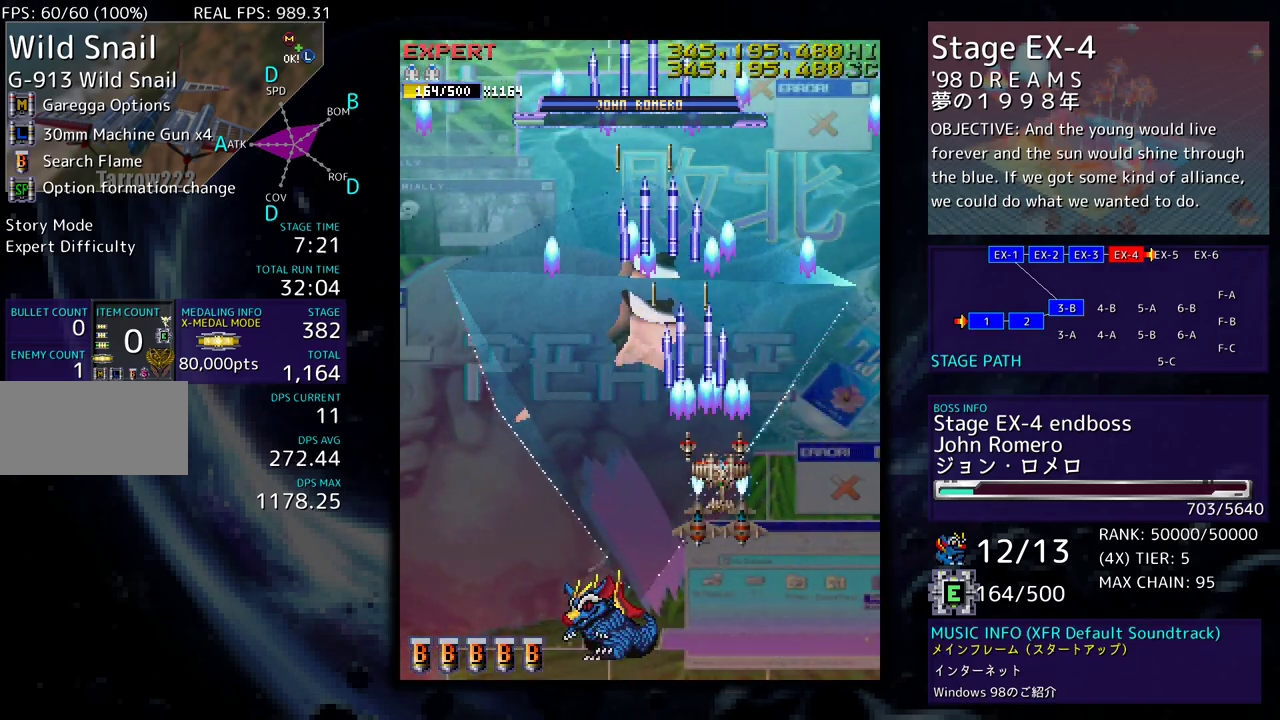
{"buttons": [], "events": [[33, "DPAD_DOWN", "up"], [50, "DPAD_RIGHT", "up"]]}
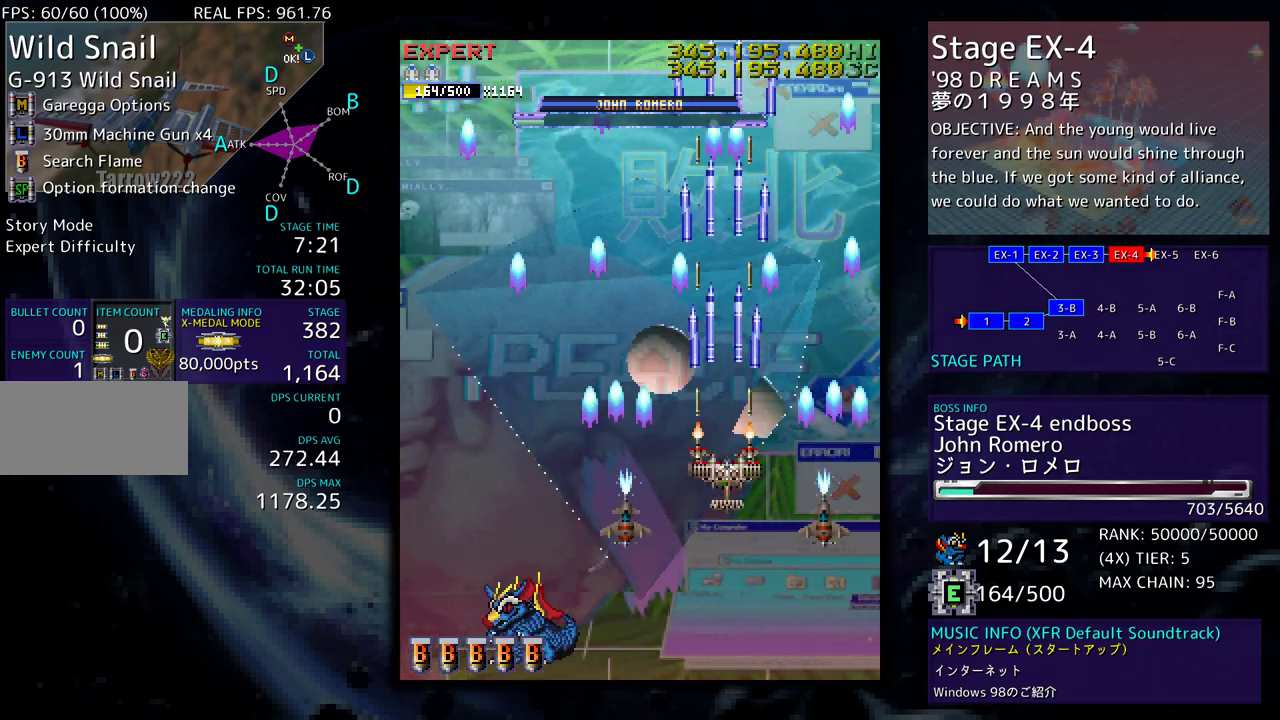
{"buttons": ["DPAD_LEFT"], "events": [[283, "DPAD_LEFT", "down"]]}
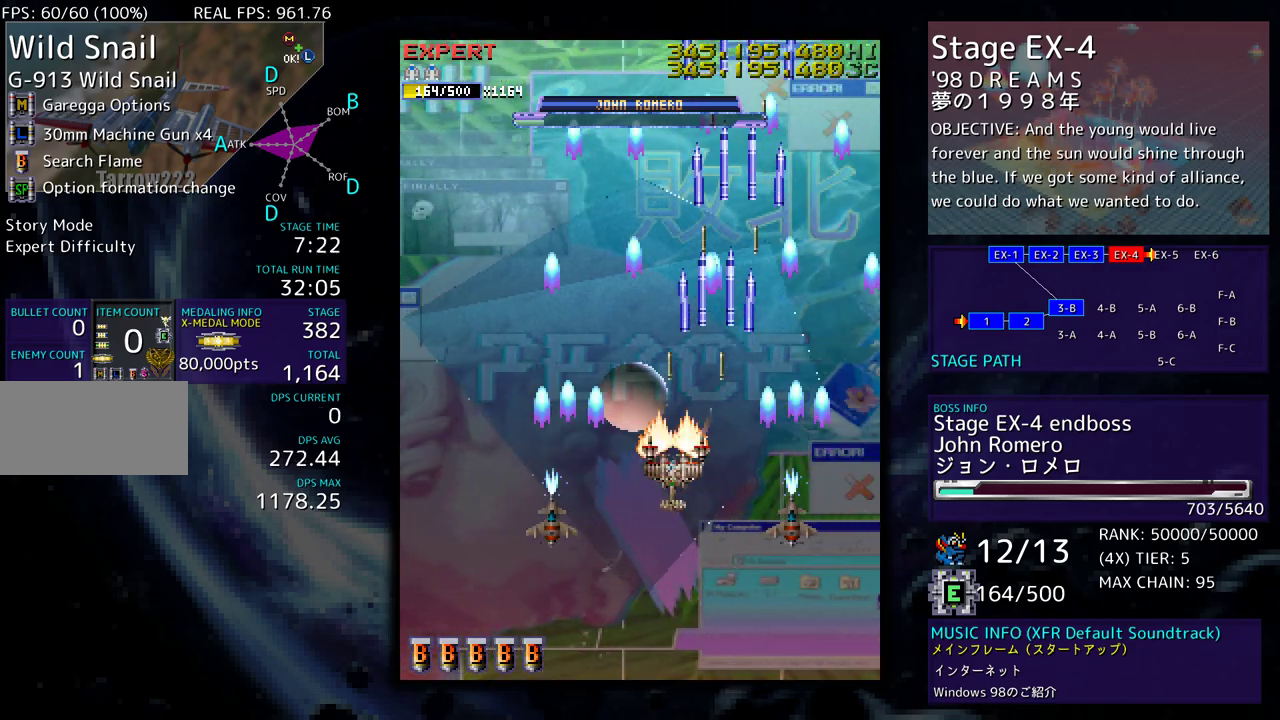
{"buttons": ["DPAD_DOWN", "DPAD_LEFT"], "events": [[500, "DPAD_DOWN", "down"]]}
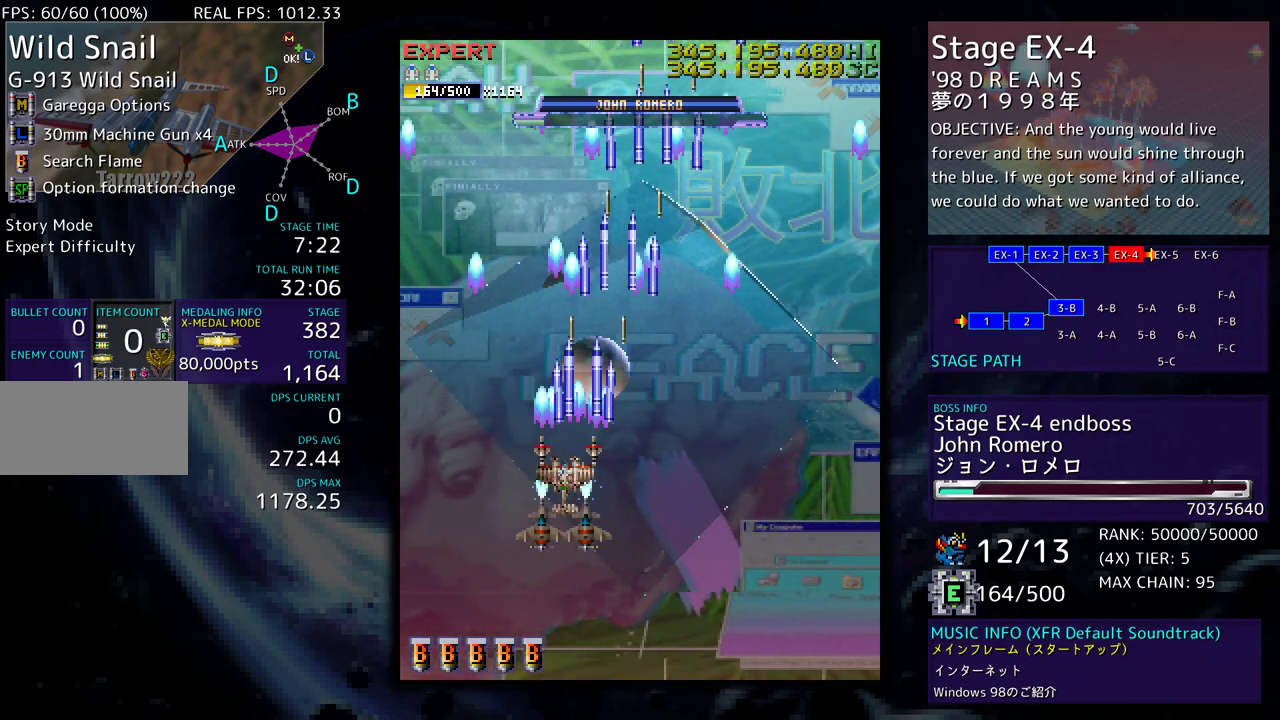
{"buttons": [], "events": [[67, "DPAD_LEFT", "up"], [183, "DPAD_DOWN", "up"]]}
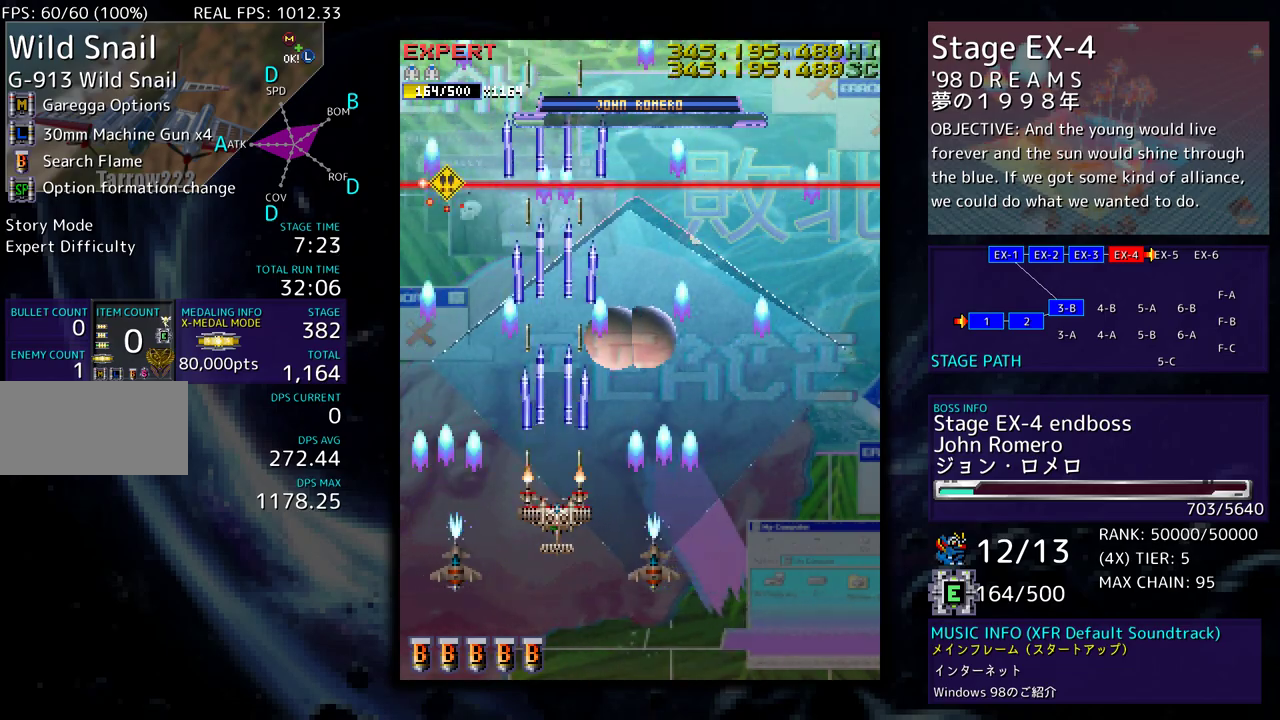
{"buttons": [], "events": []}
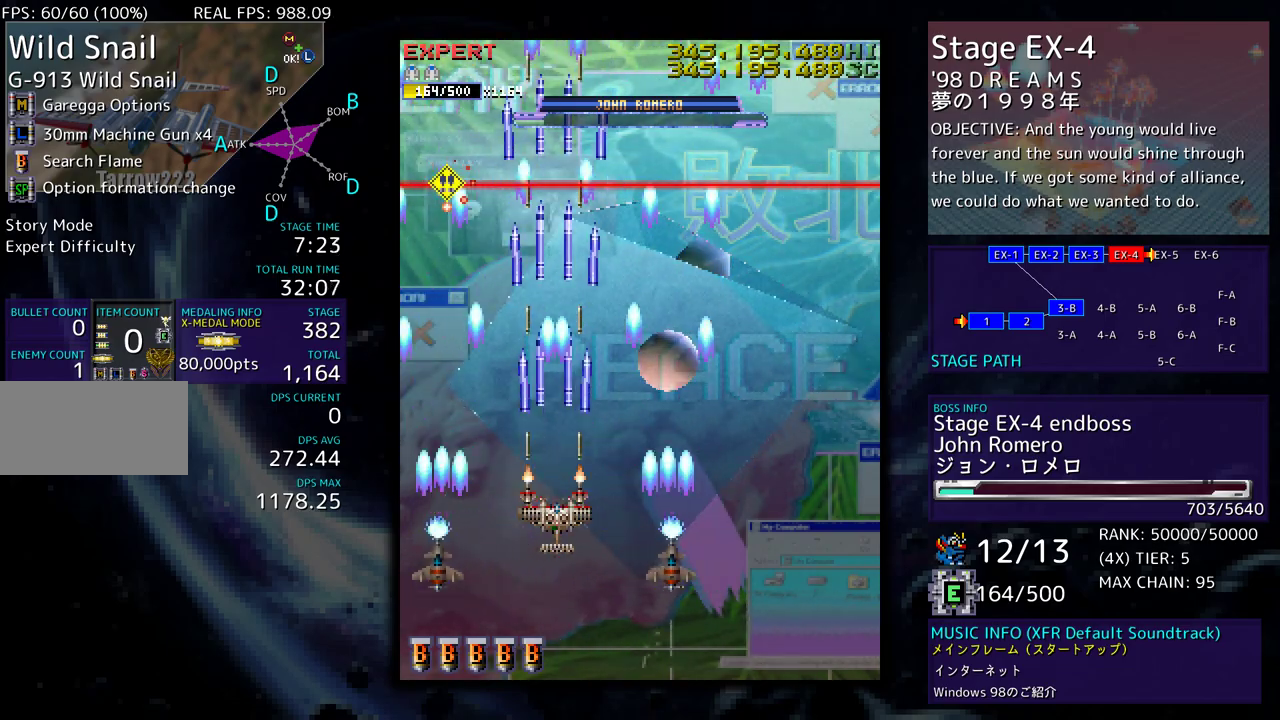
{"buttons": [], "events": []}
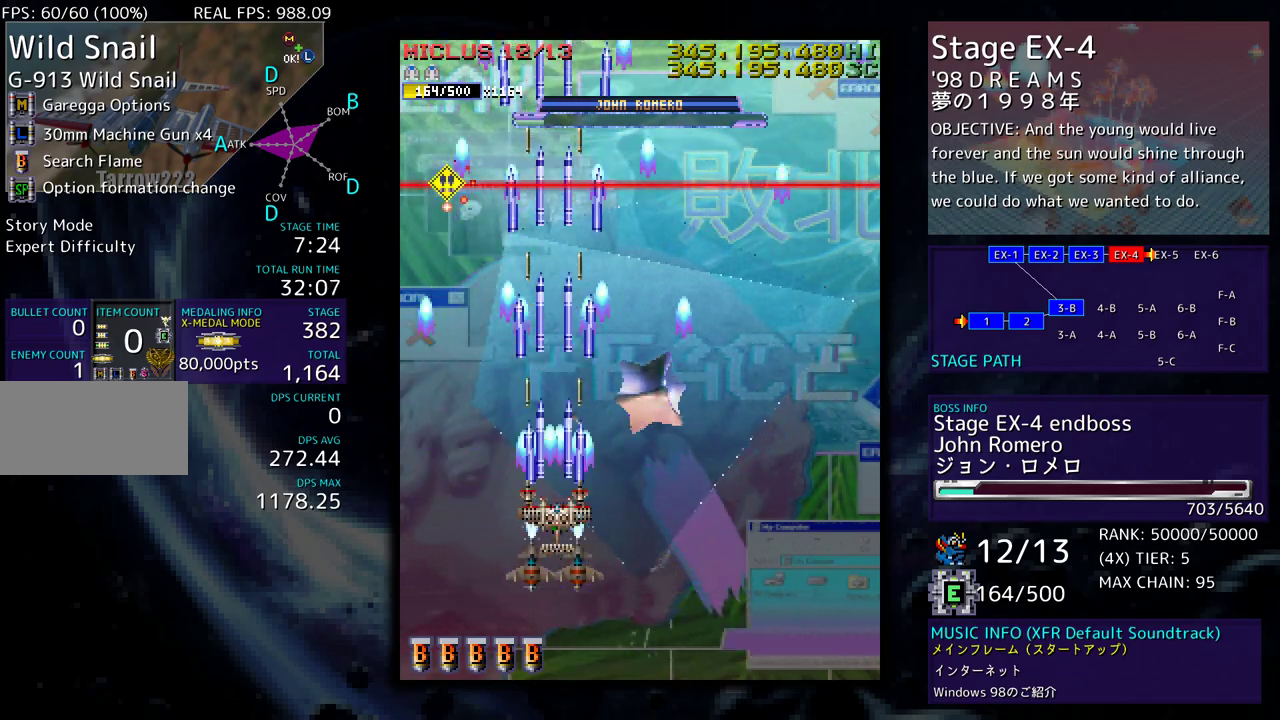
{"buttons": [], "events": []}
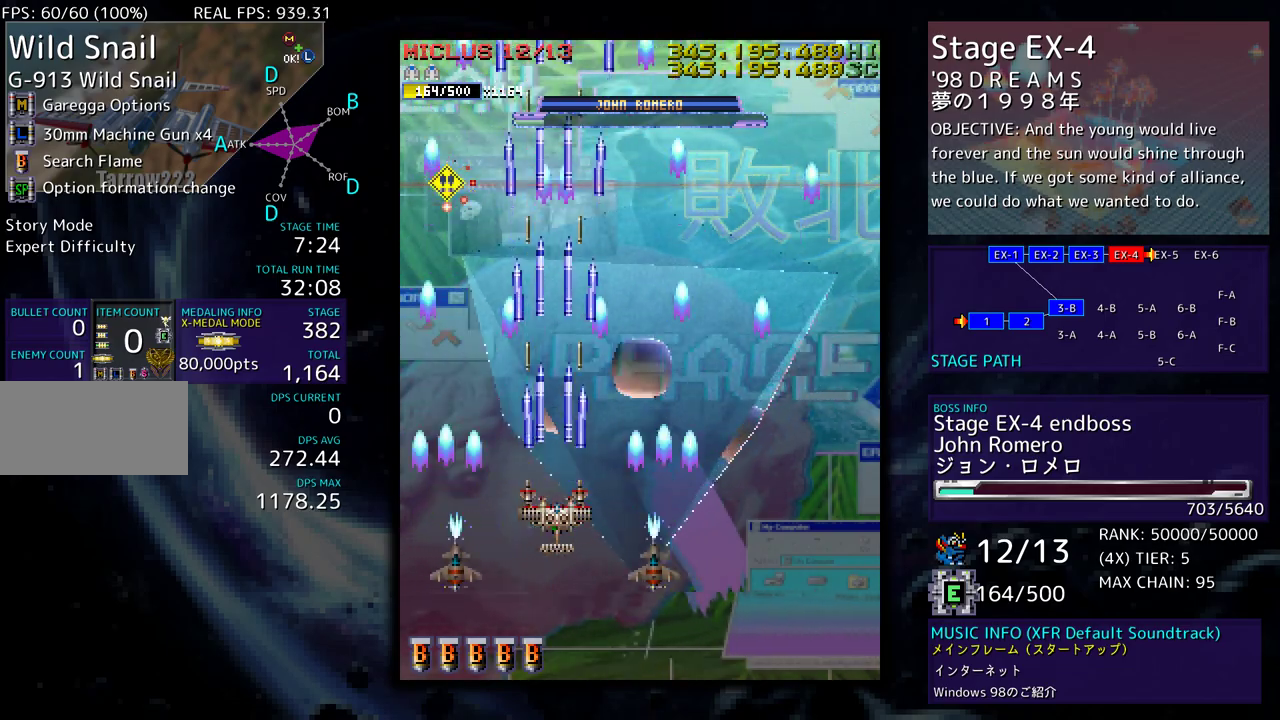
{"buttons": [], "events": []}